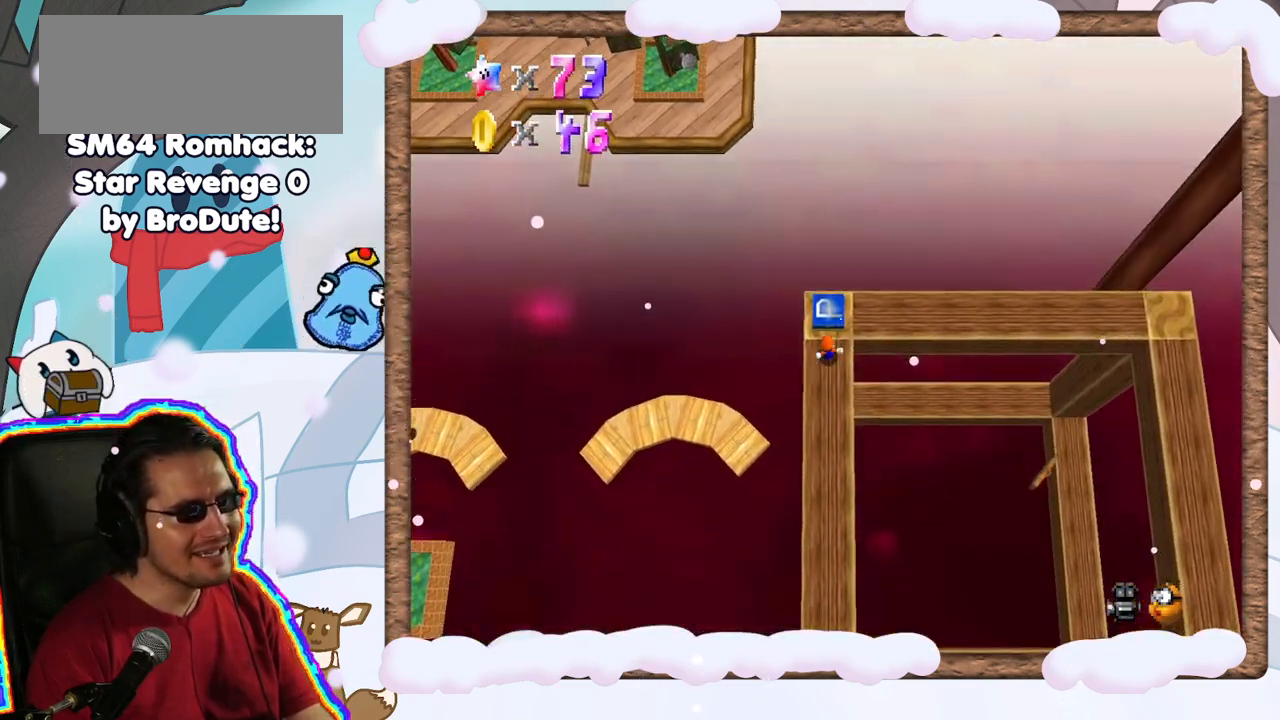
Gameplay with a controller (Nintendo layout); each line is a JSON object with the inputs held at the frame after it (dt_ms = milliseconds from this image to that frame). "events" lists button and stick changes between this image and that frame as [ms after this image, input, new state], when the widget could be followed in between. Not read: L3 R3.
{"dt_ms": 500, "buttons": [], "left_stick": "center", "events": []}
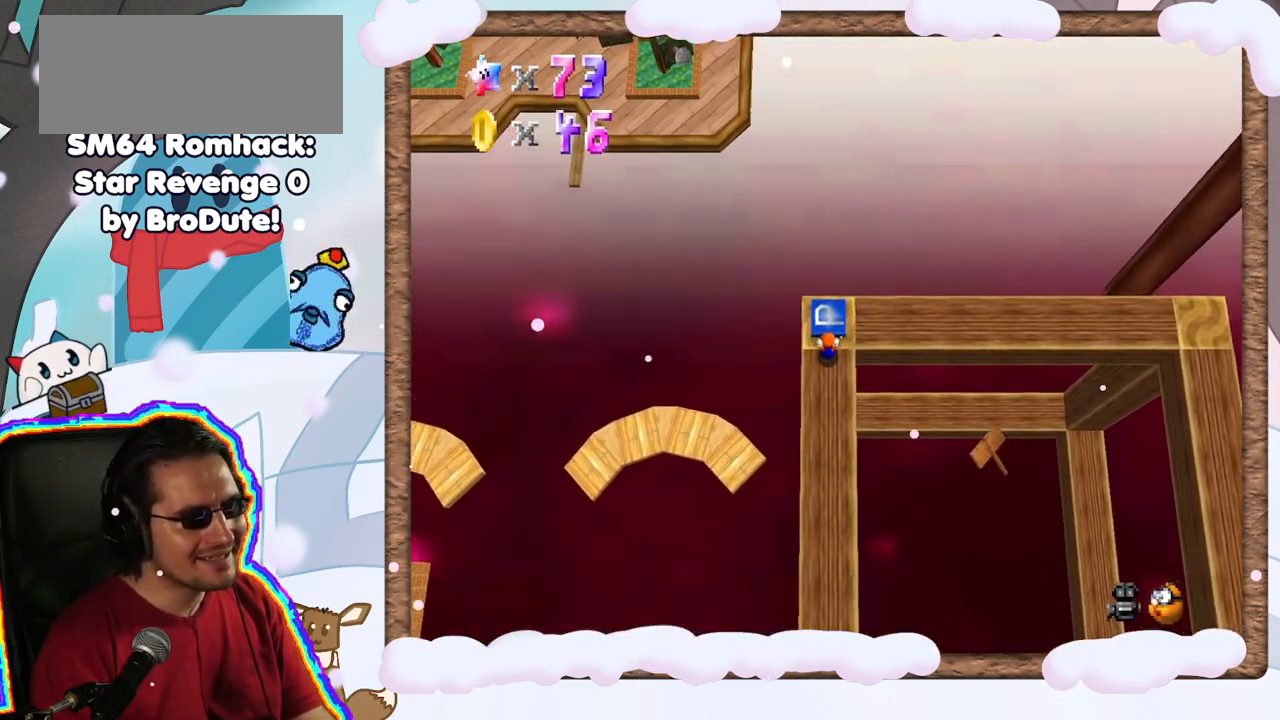
{"dt_ms": 500, "buttons": [], "left_stick": "center", "events": []}
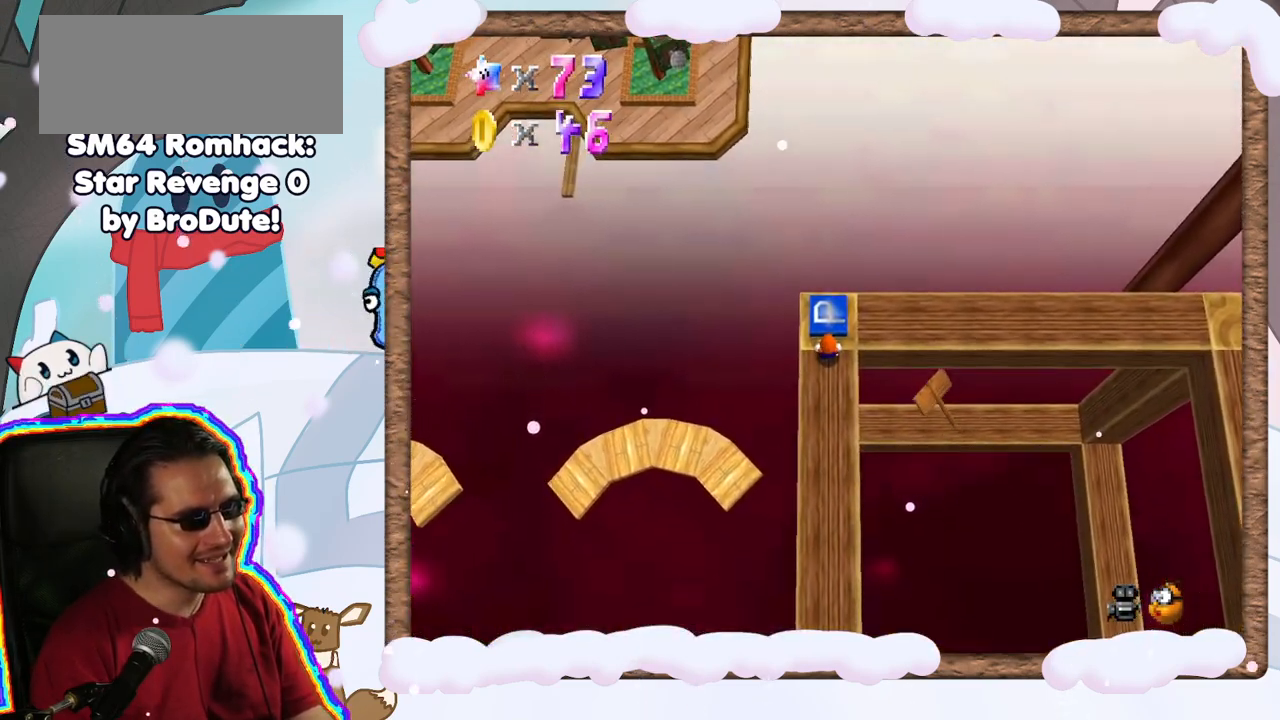
{"dt_ms": 500, "buttons": ["A"], "left_stick": "down", "events": [[133, "left_stick", "down"], [433, "A", "down"]]}
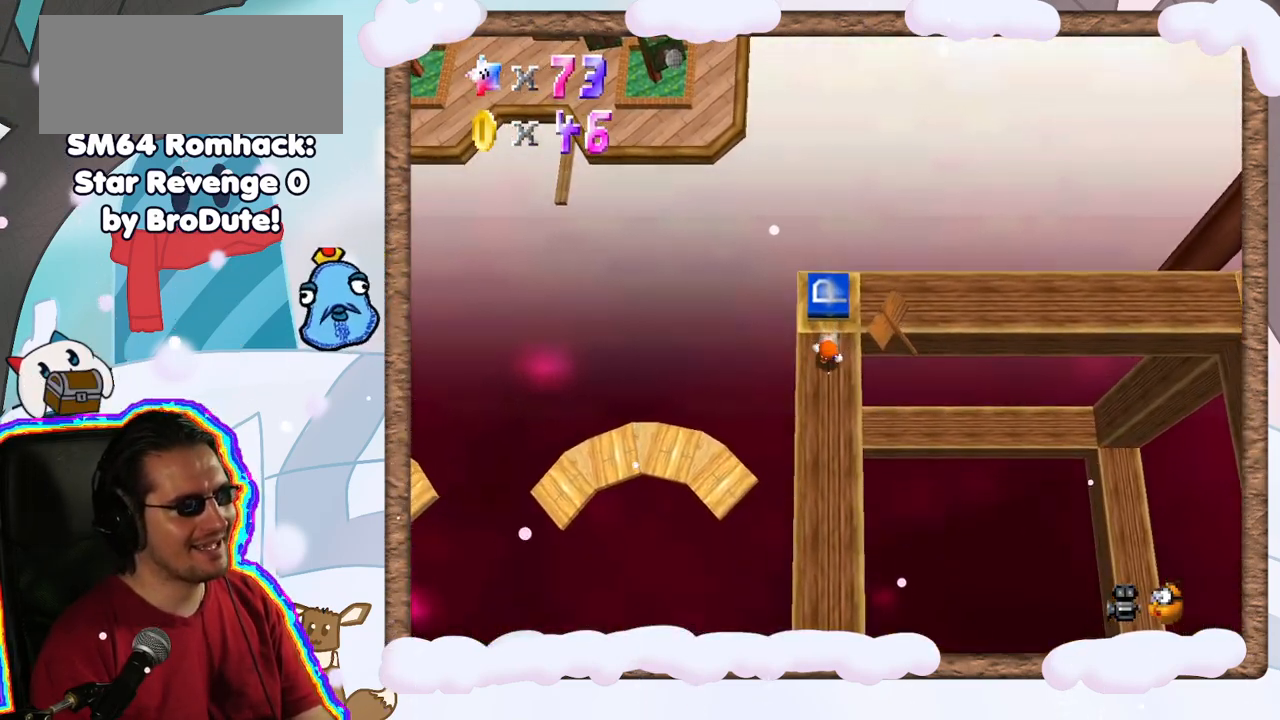
{"dt_ms": 500, "buttons": [], "left_stick": "center", "events": [[83, "left_stick", "center"], [200, "A", "up"], [283, "Z", "down"], [433, "Z", "up"]]}
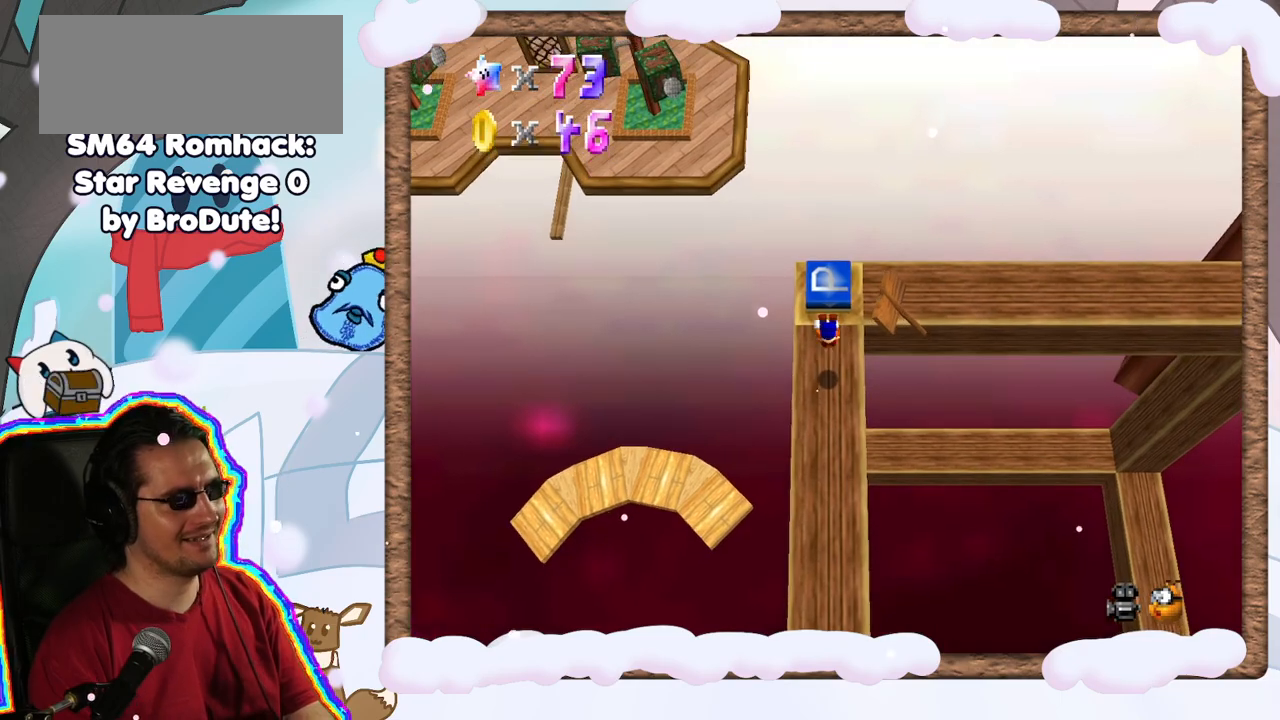
{"dt_ms": 500, "buttons": [], "left_stick": "down", "events": [[400, "left_stick", "down"]]}
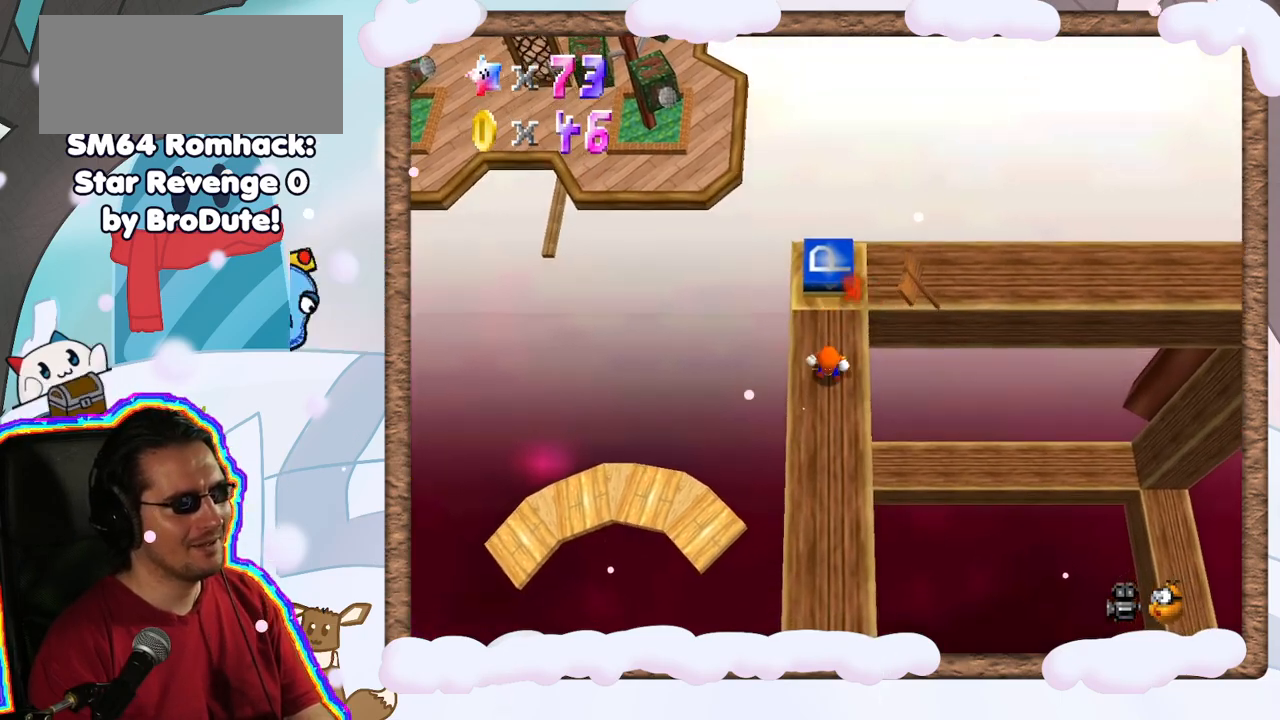
{"dt_ms": 500, "buttons": [], "left_stick": "center", "events": [[450, "left_stick", "center"]]}
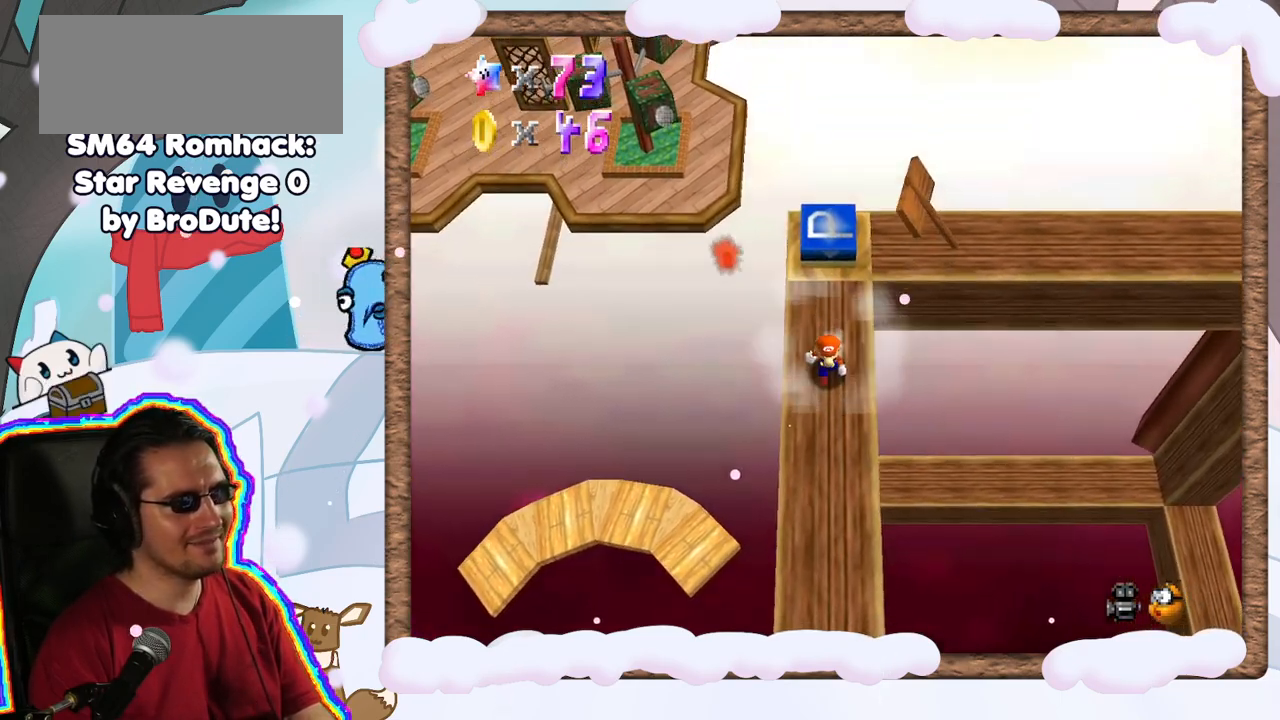
{"dt_ms": 500, "buttons": [], "left_stick": "center", "events": [[50, "A", "down"], [267, "A", "up"]]}
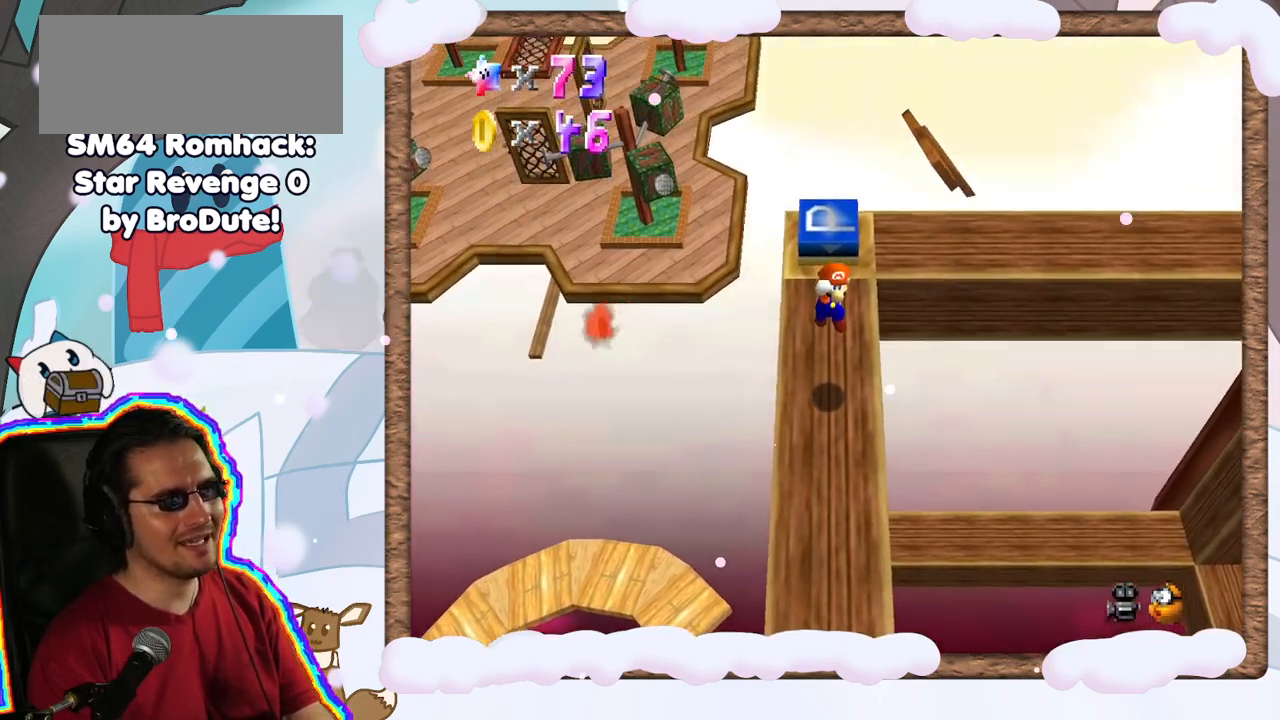
{"dt_ms": 500, "buttons": ["A"], "left_stick": "right", "events": [[67, "left_stick", "right"], [317, "A", "down"]]}
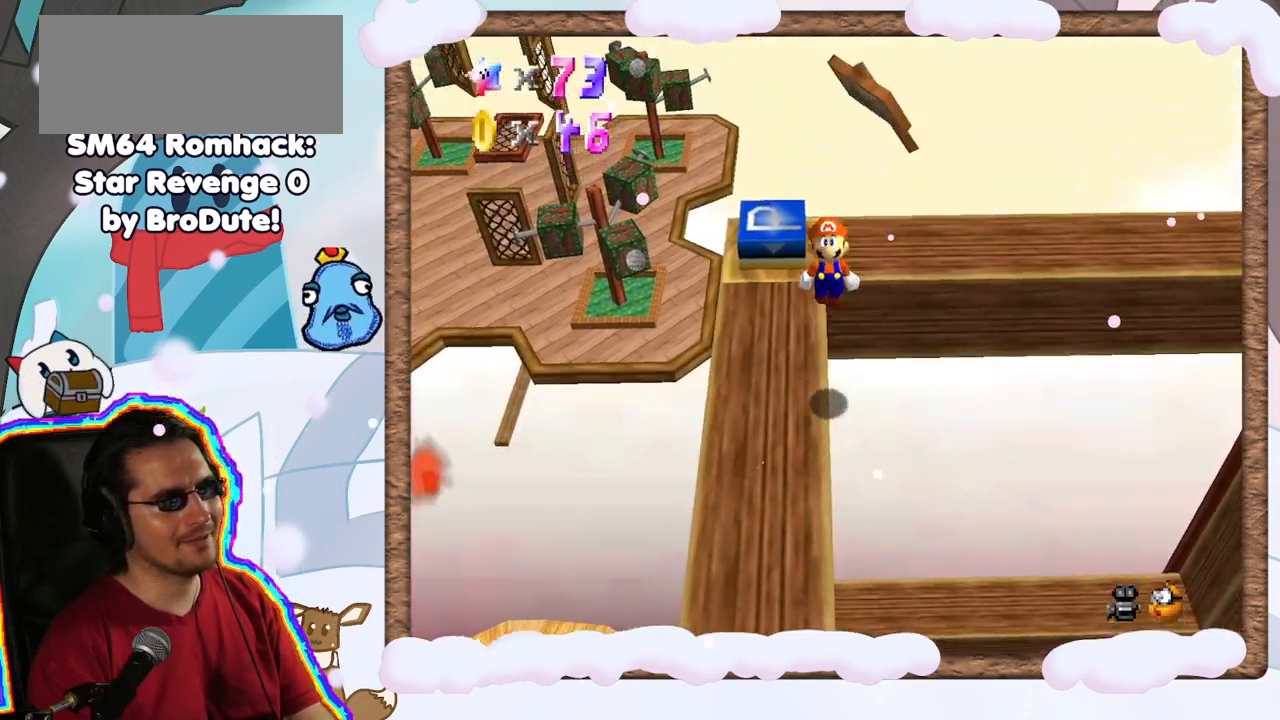
{"dt_ms": 500, "buttons": ["Z"], "left_stick": "center", "events": [[100, "left_stick", "left"], [267, "A", "up"], [267, "Z", "down"], [417, "left_stick", "center"]]}
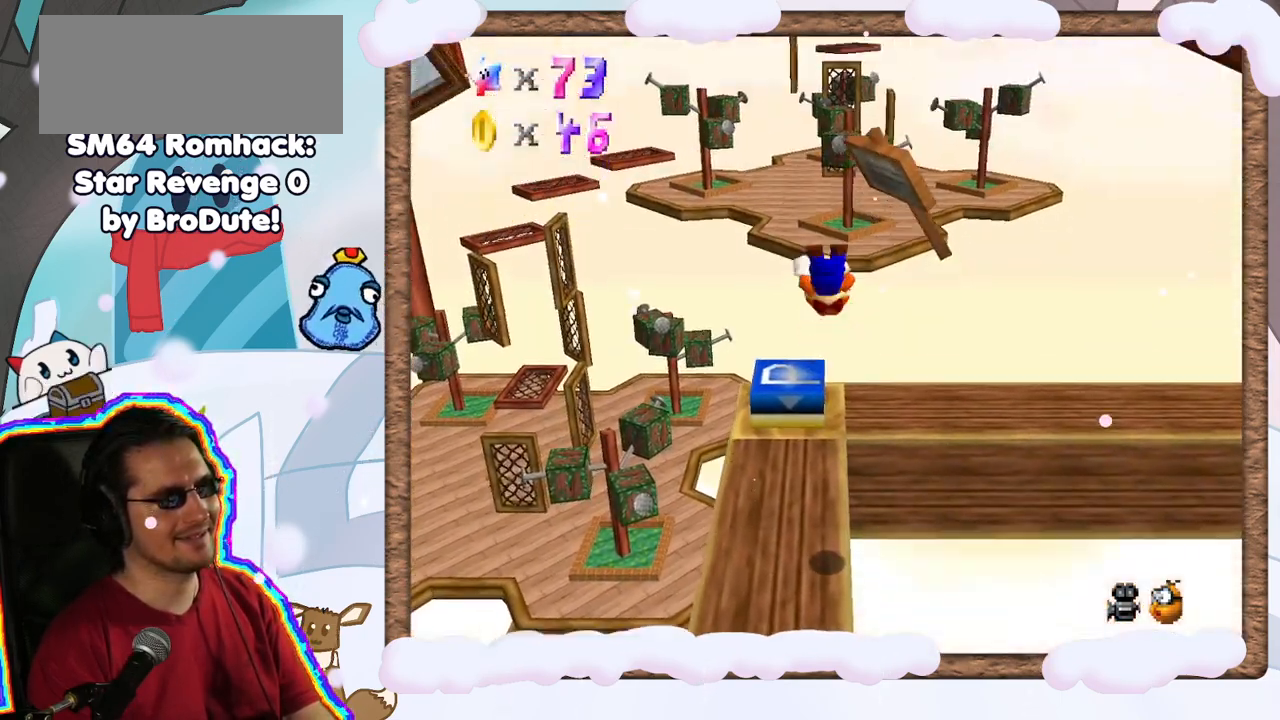
{"dt_ms": 500, "buttons": [], "left_stick": "left", "events": [[200, "Z", "up"], [383, "left_stick", "left"]]}
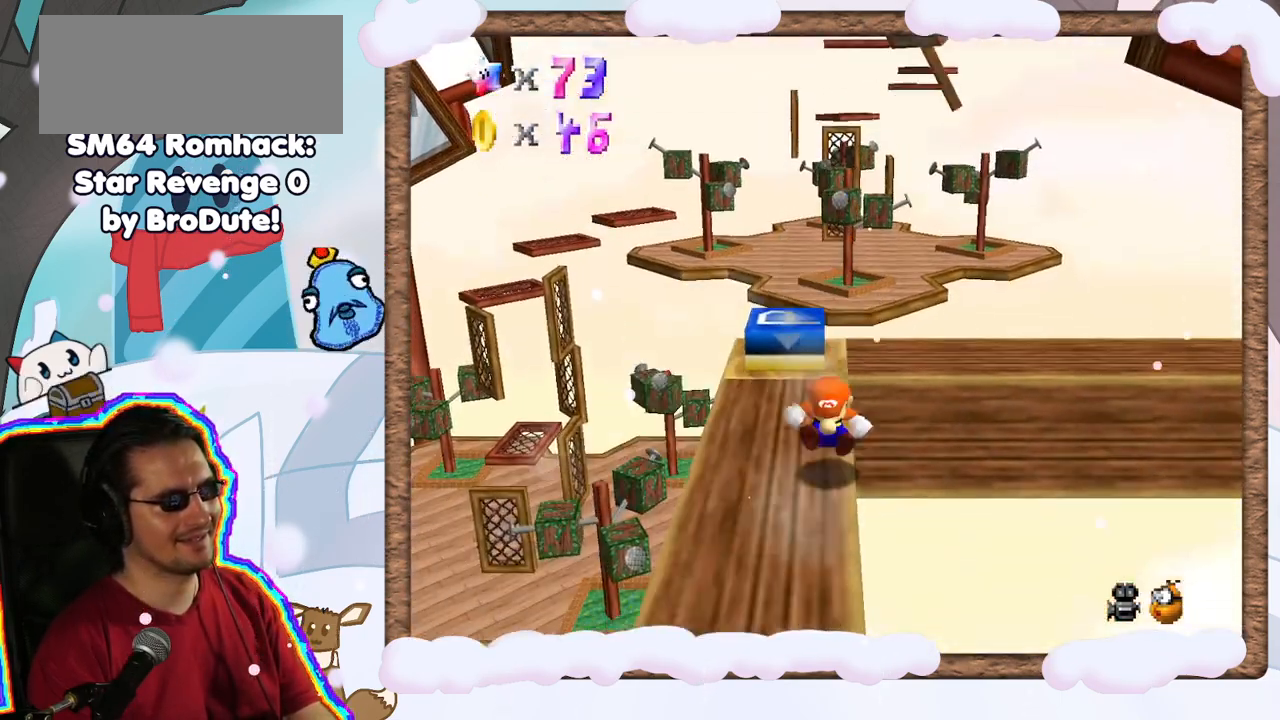
{"dt_ms": 500, "buttons": [], "left_stick": "down-left", "events": [[167, "left_stick", "down-left"]]}
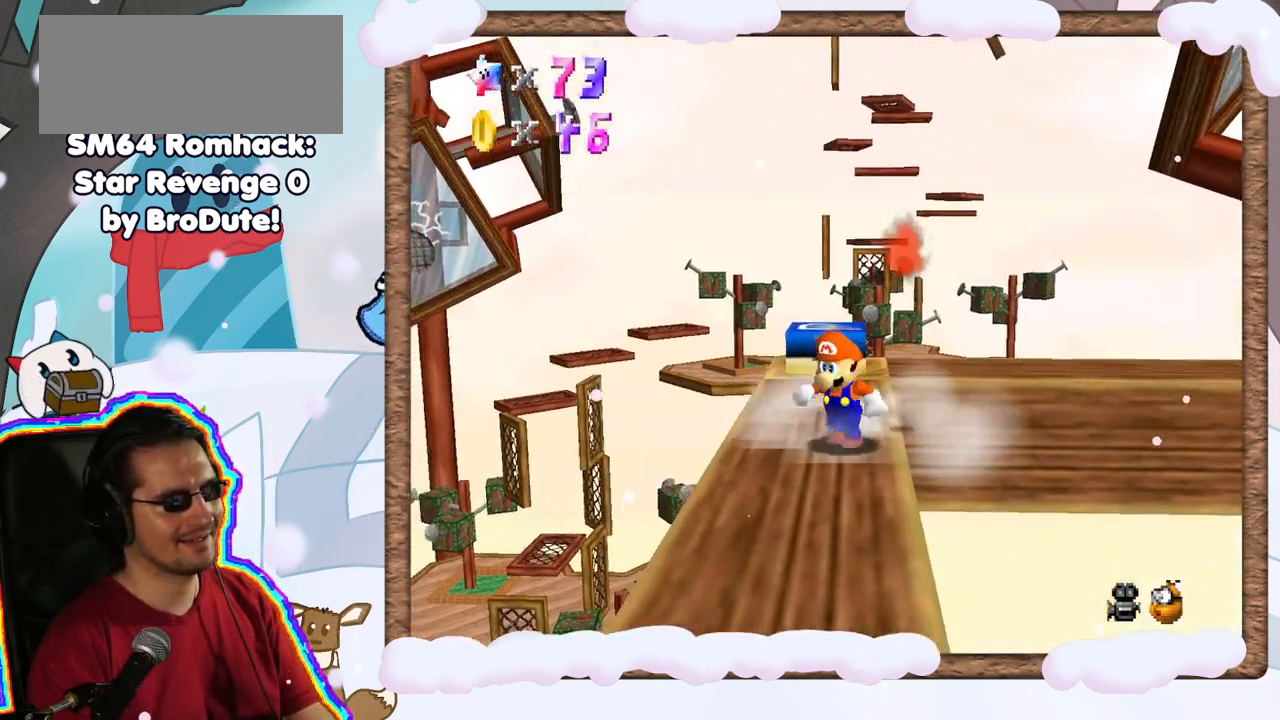
{"dt_ms": 1000, "buttons": [], "left_stick": "up-right", "events": [[117, "left_stick", "down"], [417, "DPAD_RIGHT", "down"], [517, "DPAD_RIGHT", "up"], [567, "left_stick", "up"], [683, "A", "down"], [900, "left_stick", "up-right"], [1000, "A", "up"]]}
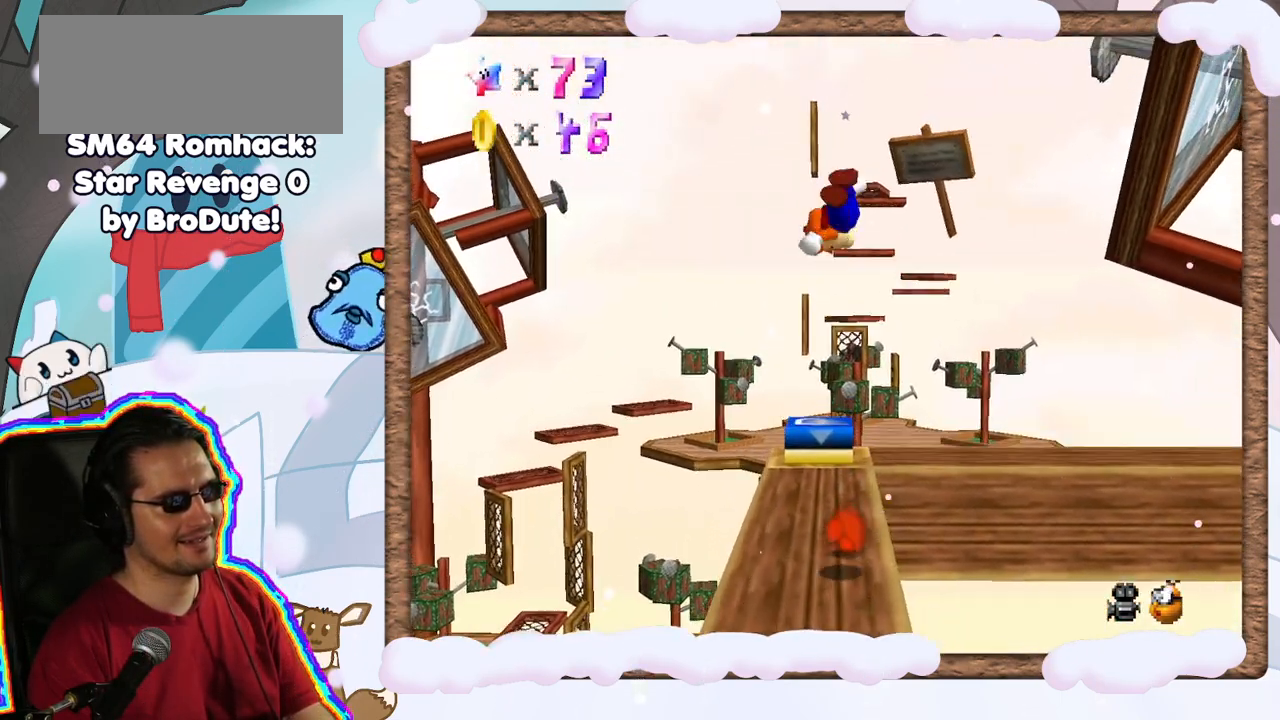
{"dt_ms": 500, "buttons": ["Z"], "left_stick": "center", "events": [[67, "left_stick", "up"], [317, "Z", "down"], [433, "left_stick", "center"]]}
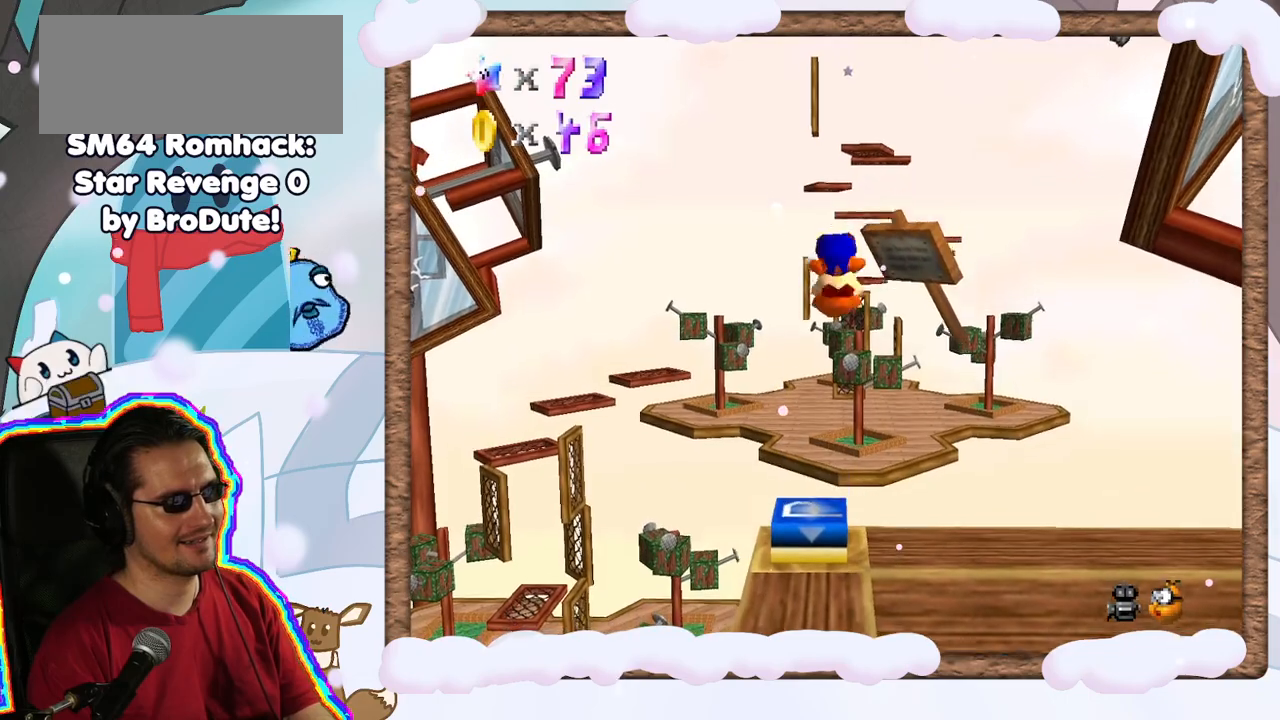
{"dt_ms": 500, "buttons": [], "left_stick": "center", "events": [[133, "Z", "up"]]}
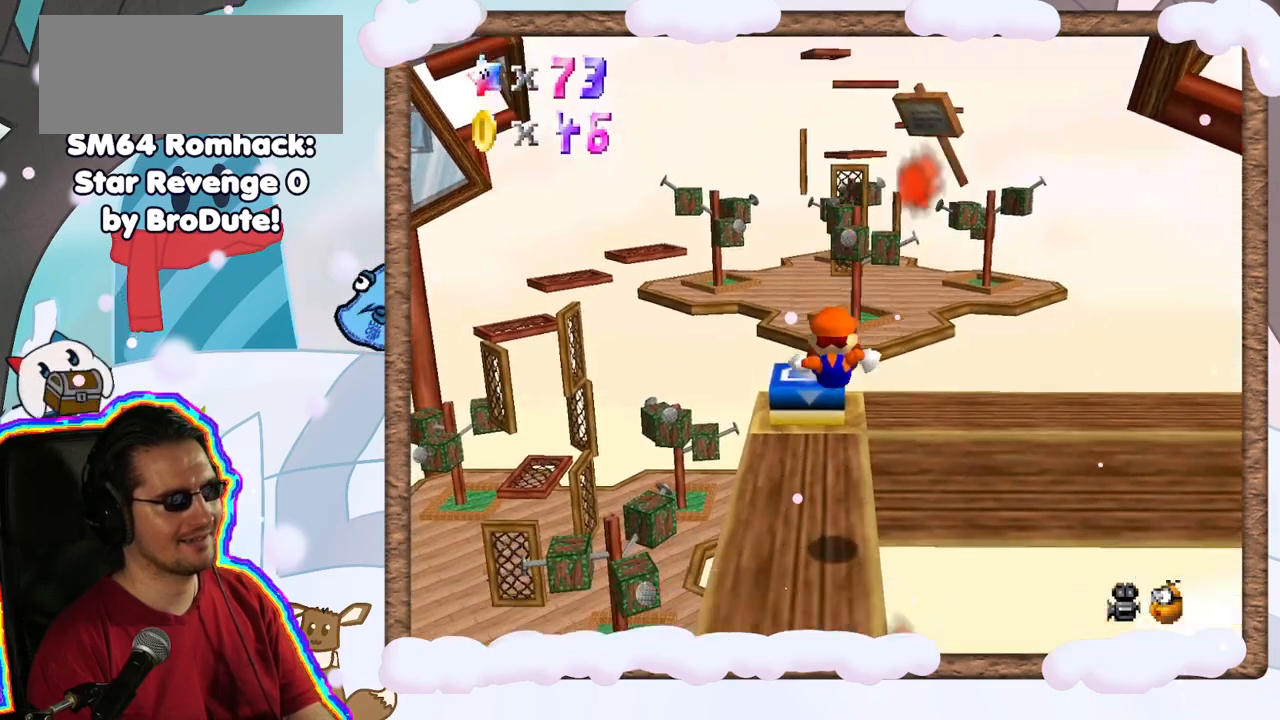
{"dt_ms": 500, "buttons": [], "left_stick": "down", "events": [[350, "left_stick", "down"]]}
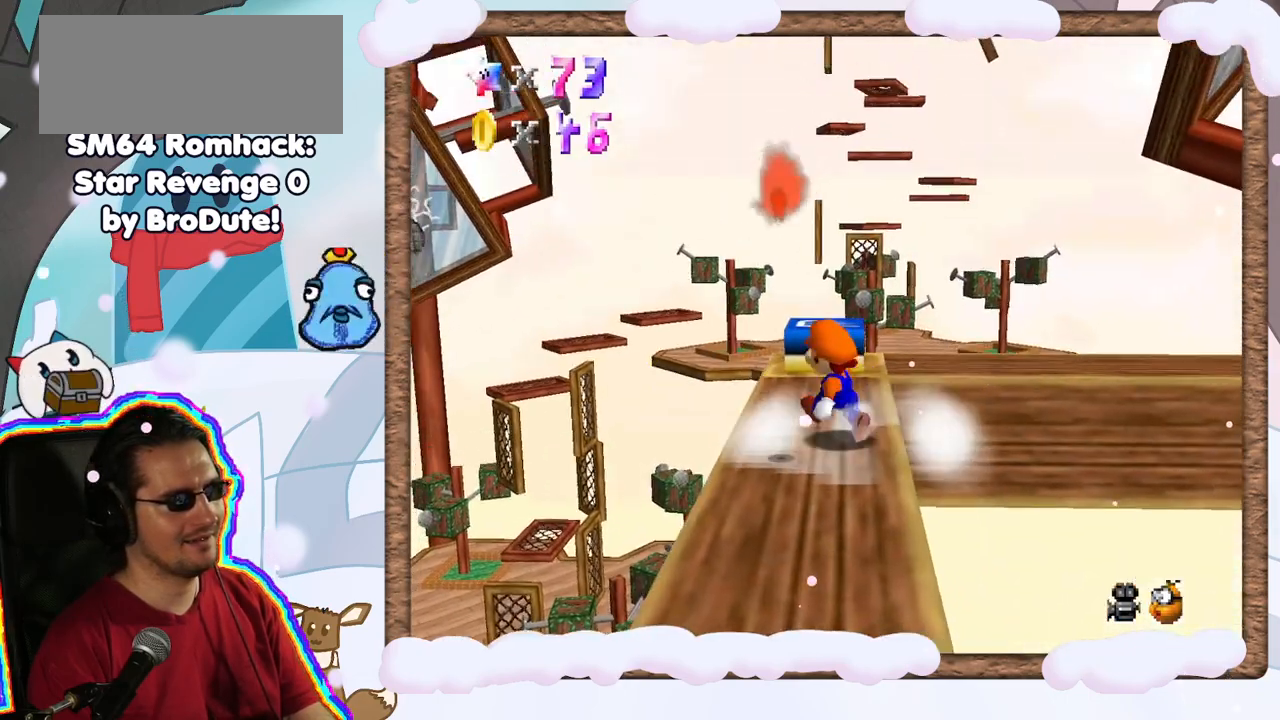
{"dt_ms": 500, "buttons": [], "left_stick": "down-right", "events": [[417, "left_stick", "down-right"]]}
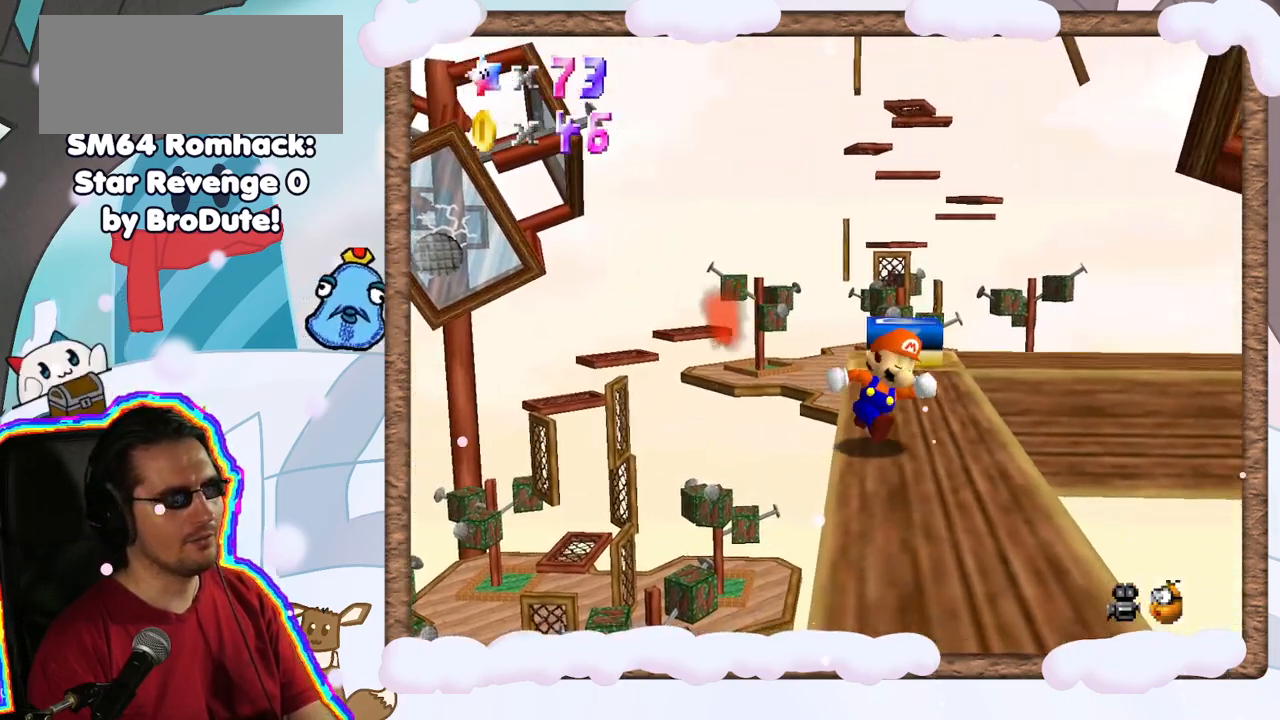
{"dt_ms": 500, "buttons": [], "left_stick": "down", "events": [[100, "left_stick", "down"]]}
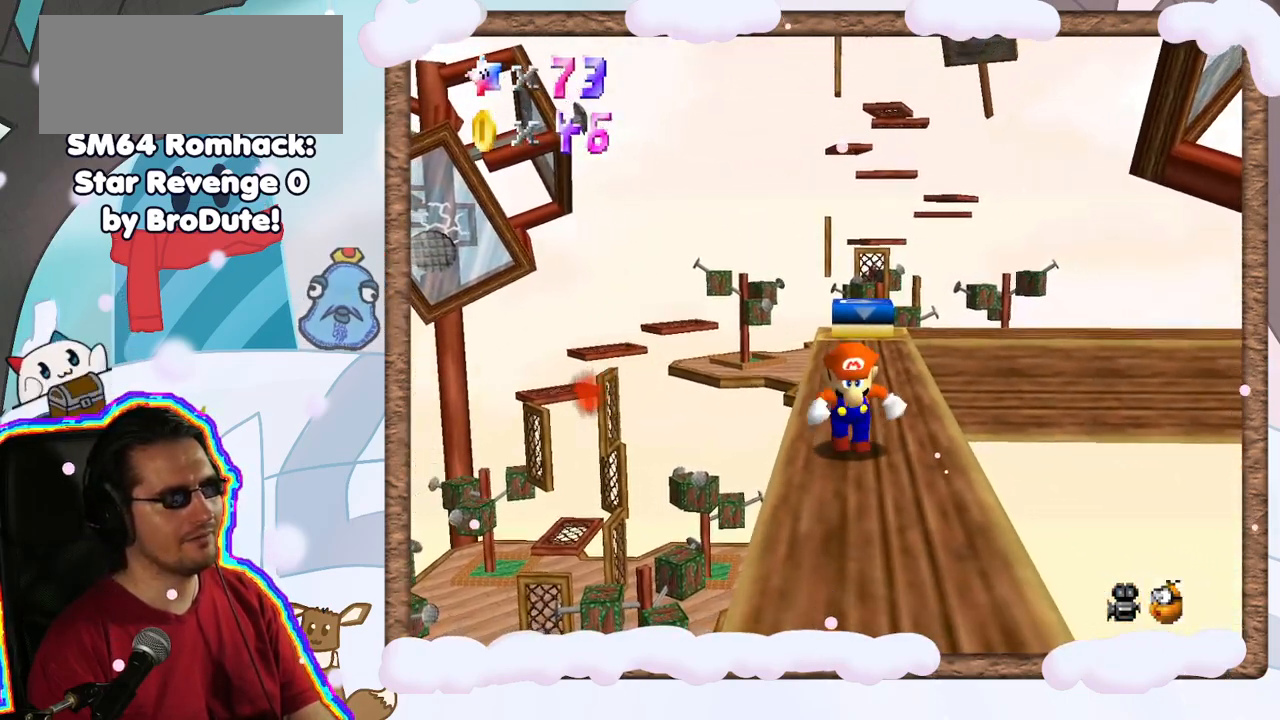
{"dt_ms": 500, "buttons": [], "left_stick": "center", "events": [[400, "left_stick", "center"]]}
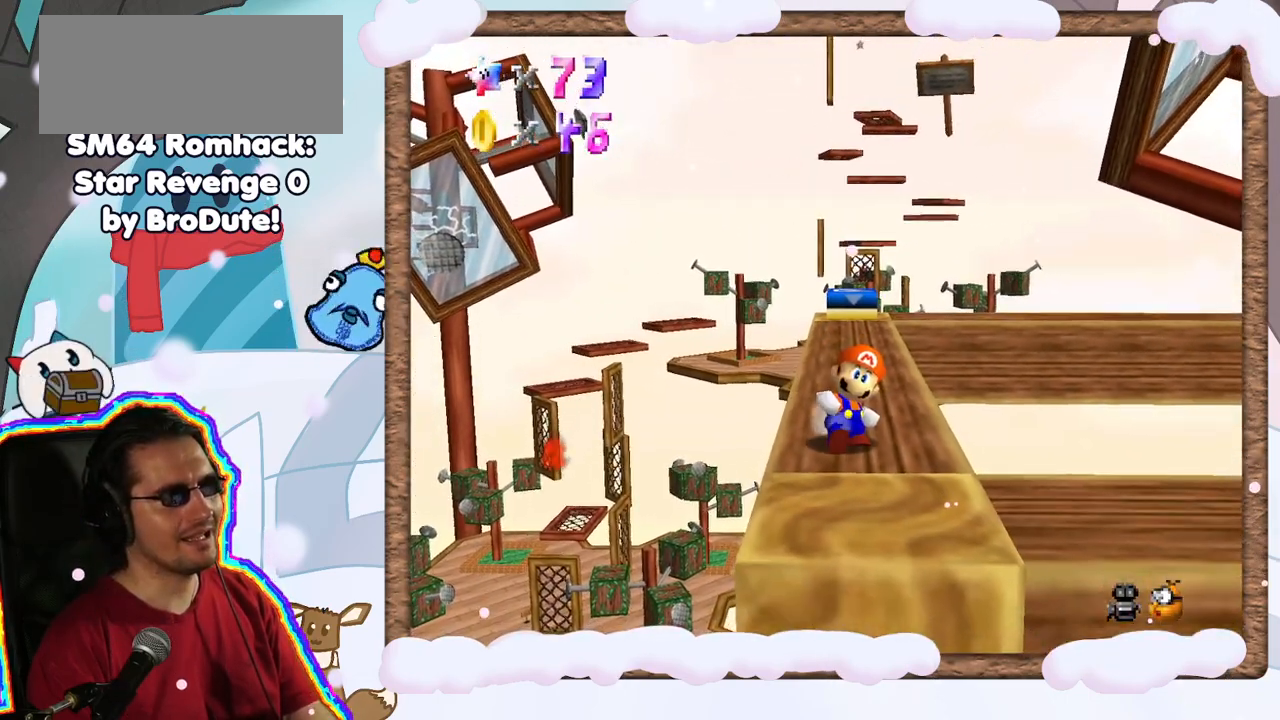
{"dt_ms": 500, "buttons": [], "left_stick": "down", "events": [[417, "left_stick", "down"]]}
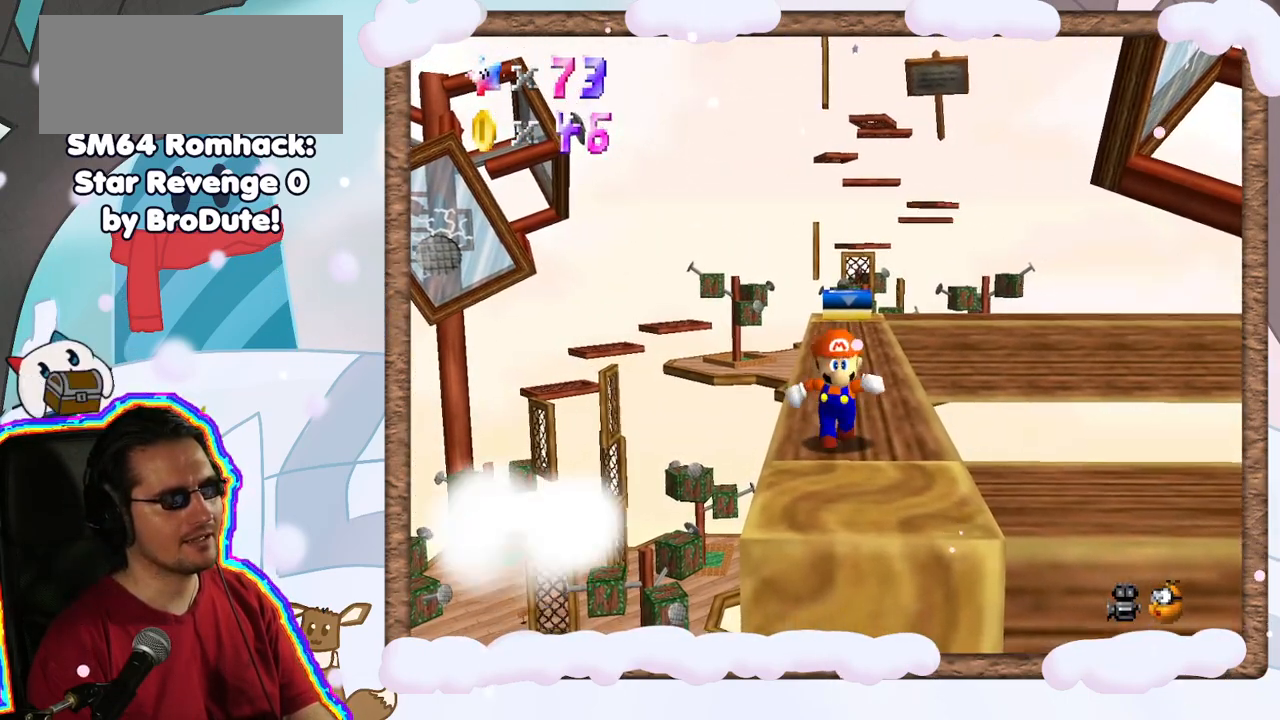
{"dt_ms": 500, "buttons": [], "left_stick": "center", "events": [[150, "left_stick", "center"]]}
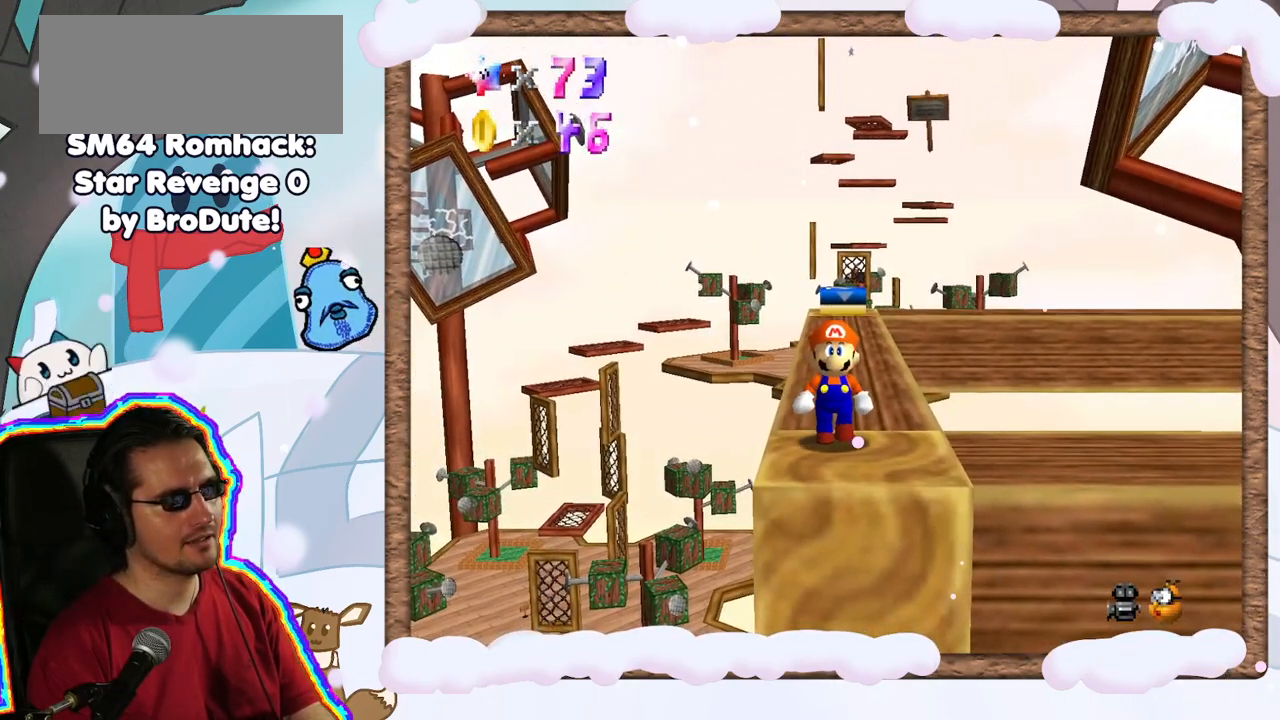
{"dt_ms": 500, "buttons": [], "left_stick": "center", "events": []}
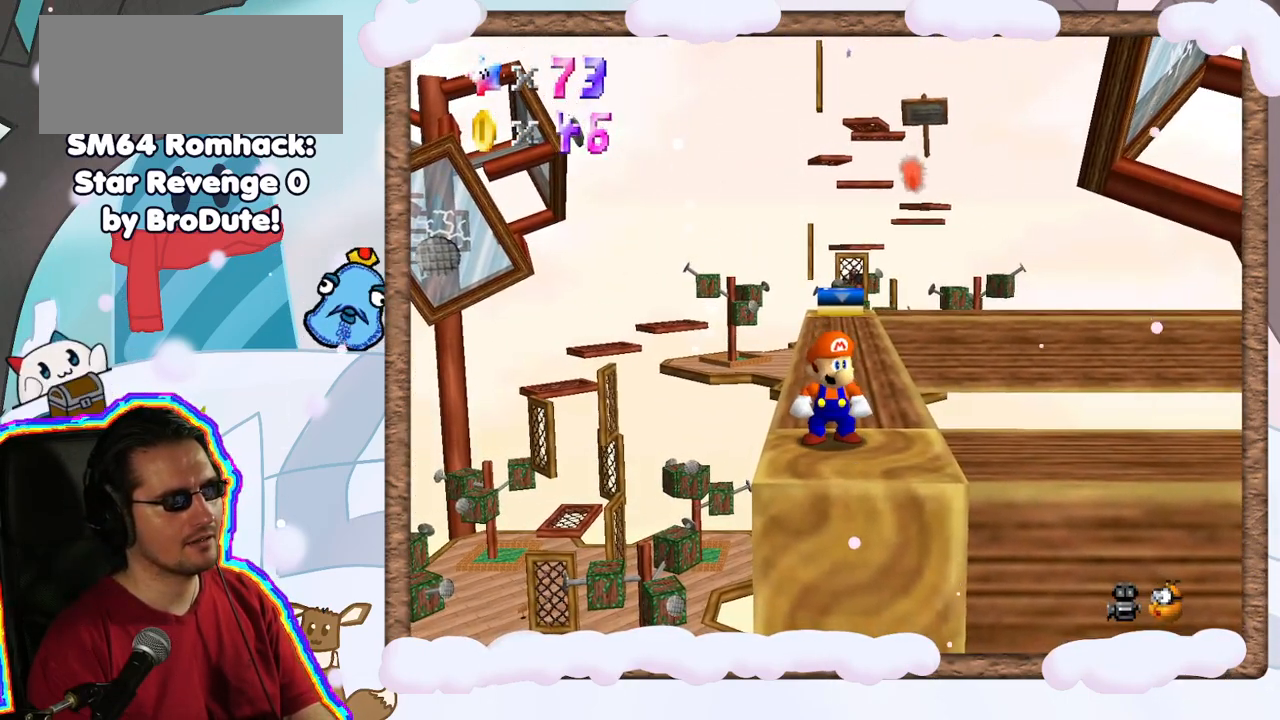
{"dt_ms": 500, "buttons": [], "left_stick": "center", "events": [[133, "left_stick", "up"], [233, "left_stick", "center"], [350, "A", "down"], [417, "A", "up"]]}
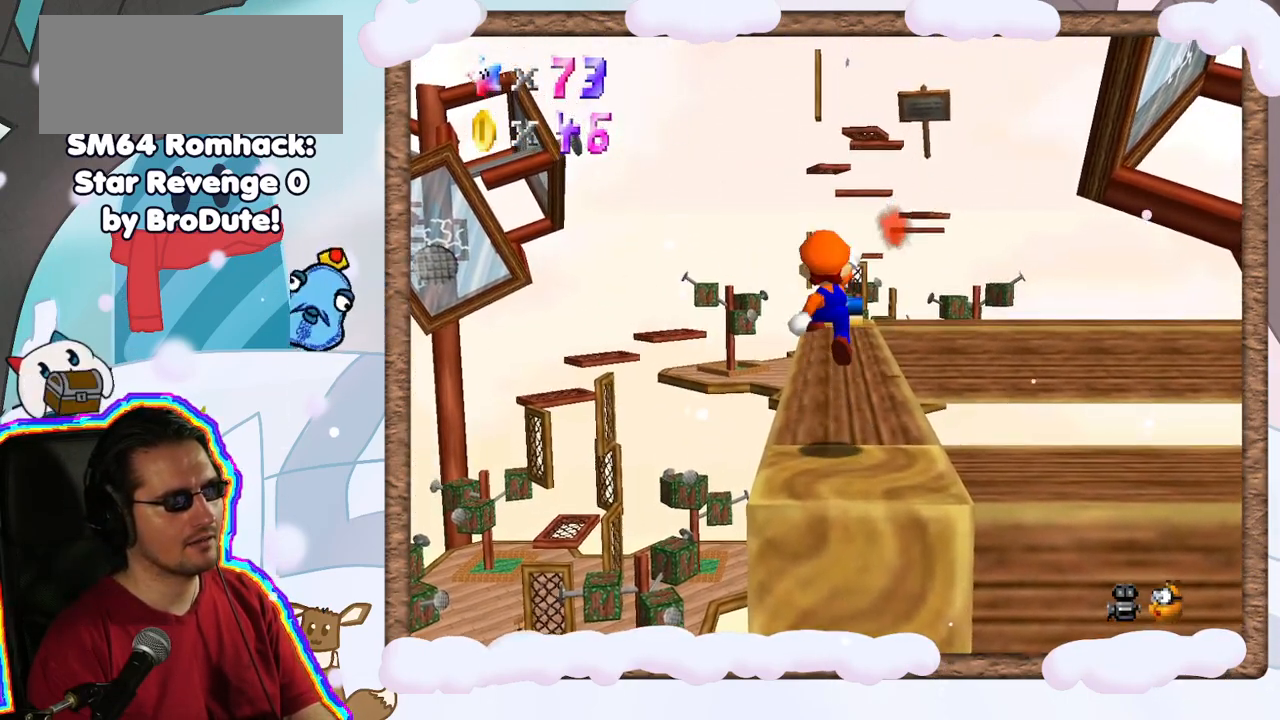
{"dt_ms": 500, "buttons": ["A"], "left_stick": "up", "events": [[350, "left_stick", "up"], [433, "A", "down"]]}
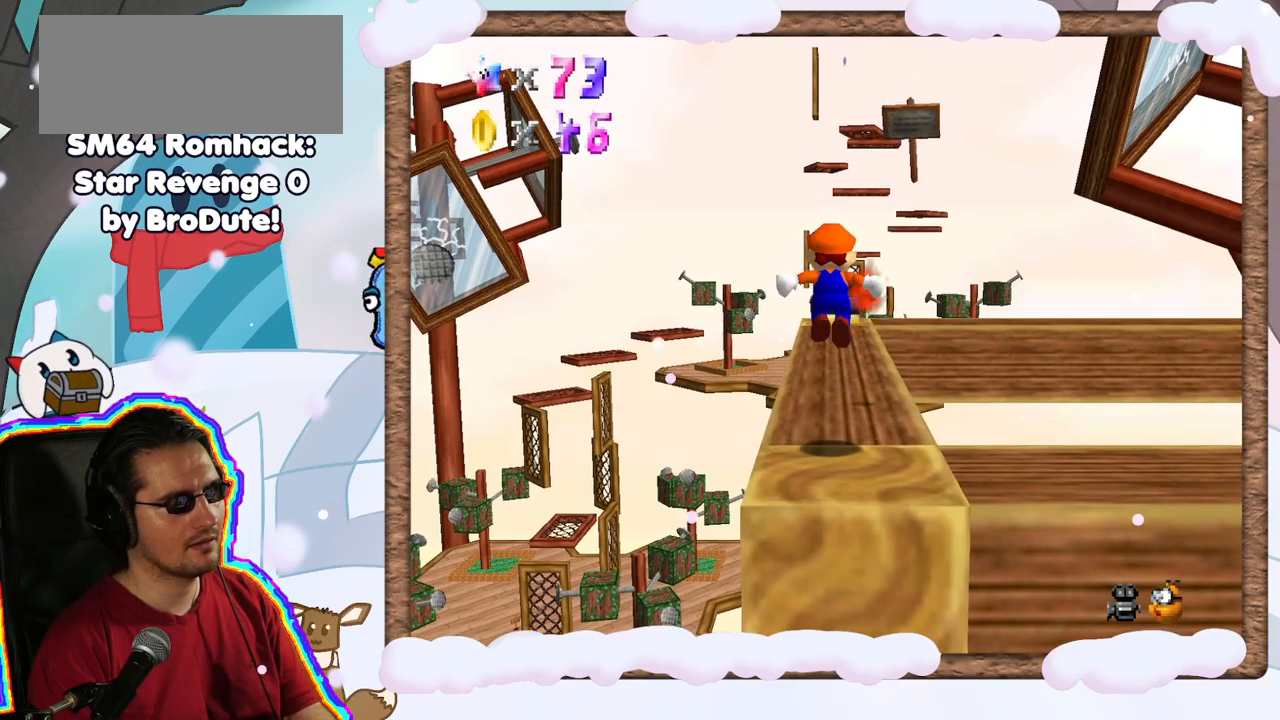
{"dt_ms": 500, "buttons": [], "left_stick": "up", "events": [[450, "A", "up"]]}
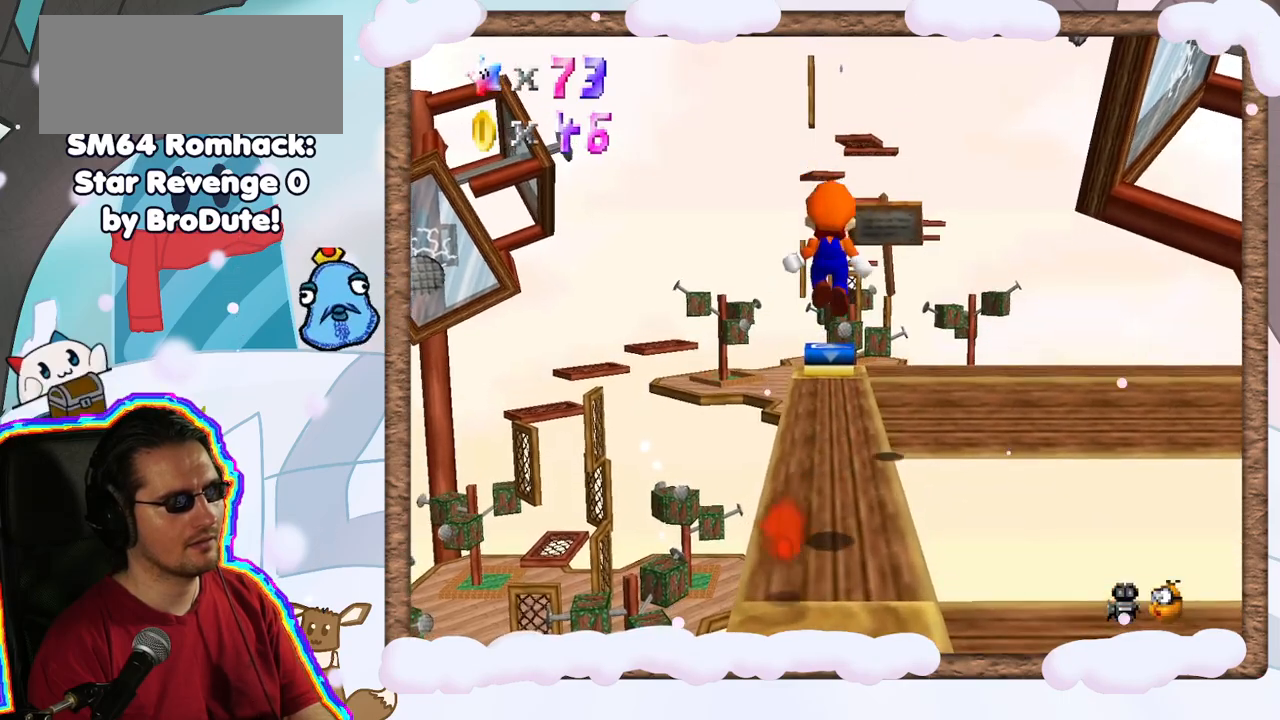
{"dt_ms": 500, "buttons": ["Z"], "left_stick": "center", "events": [[100, "Z", "down"], [217, "left_stick", "center"]]}
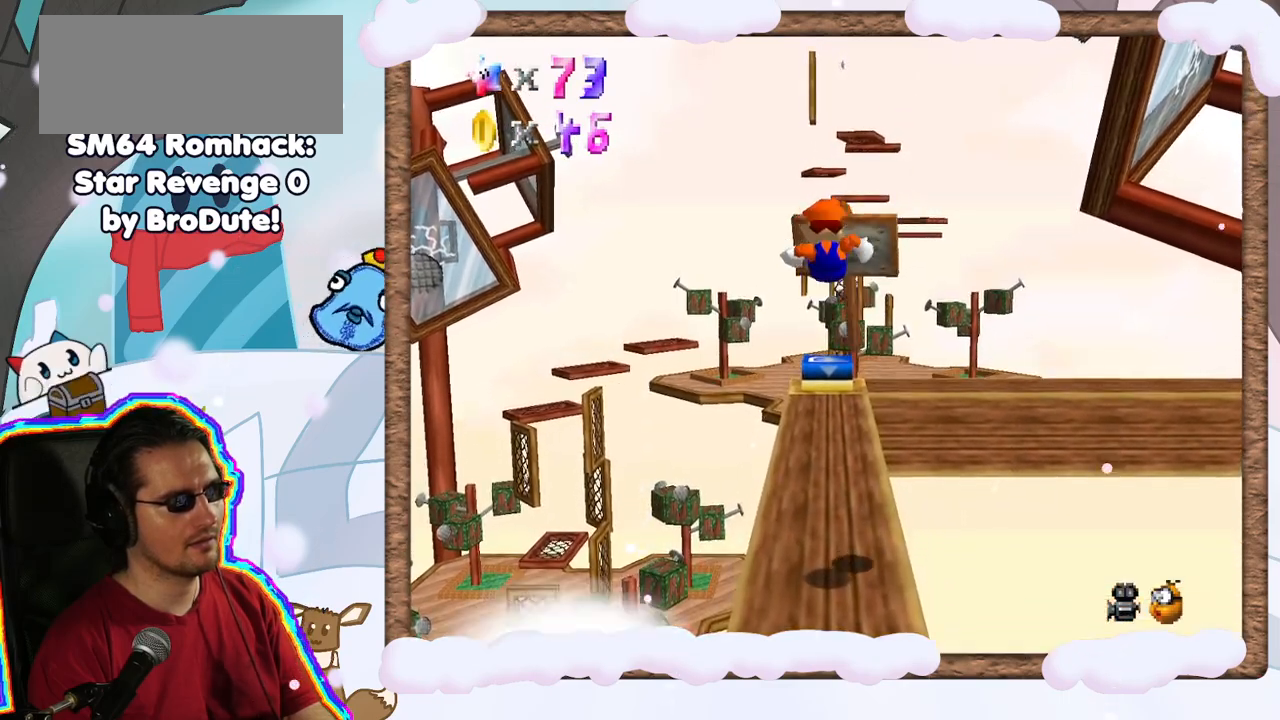
{"dt_ms": 500, "buttons": [], "left_stick": "center", "events": [[417, "Z", "up"]]}
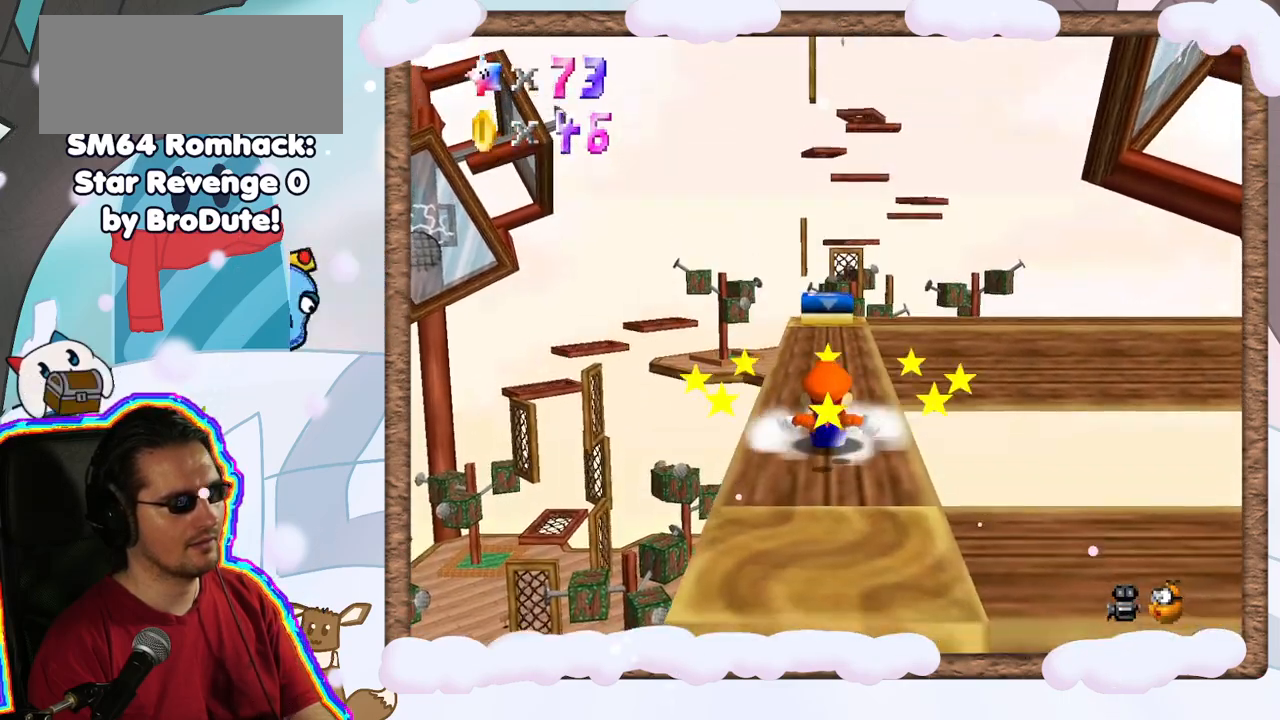
{"dt_ms": 500, "buttons": [], "left_stick": "up", "events": [[233, "DPAD_RIGHT", "down"], [300, "DPAD_RIGHT", "up"], [350, "left_stick", "up"]]}
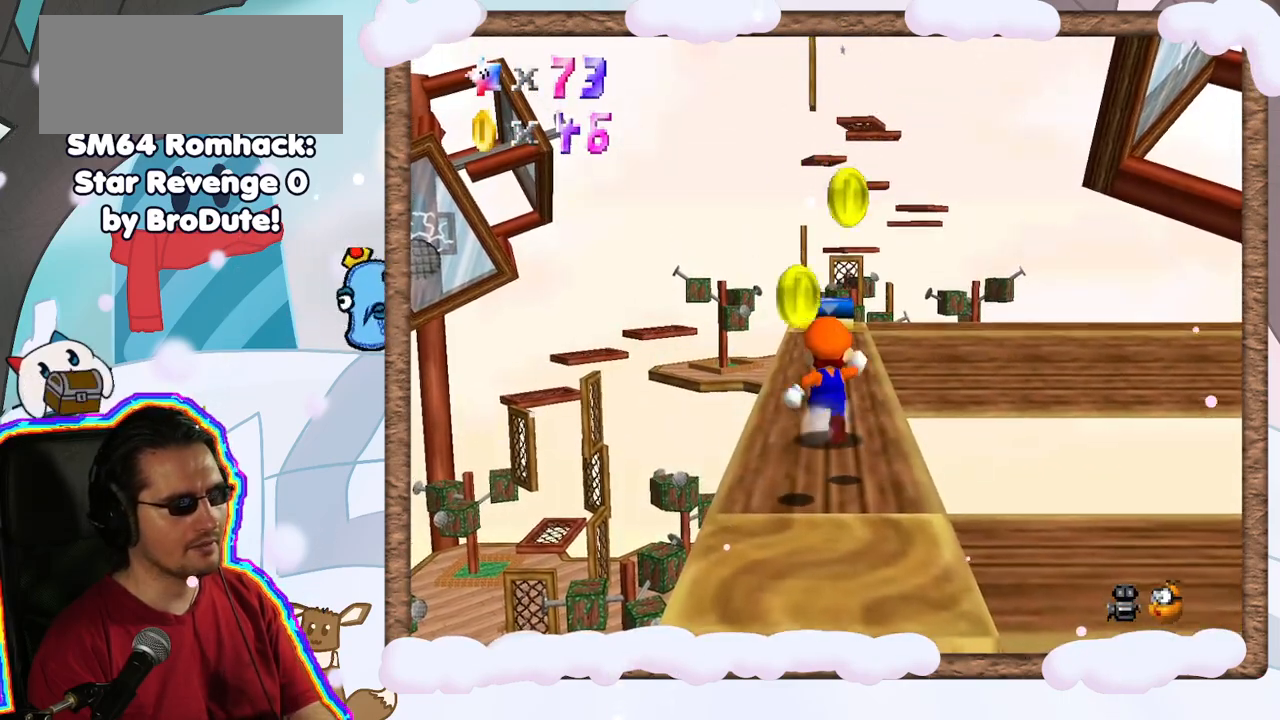
{"dt_ms": 500, "buttons": [], "left_stick": "up", "events": []}
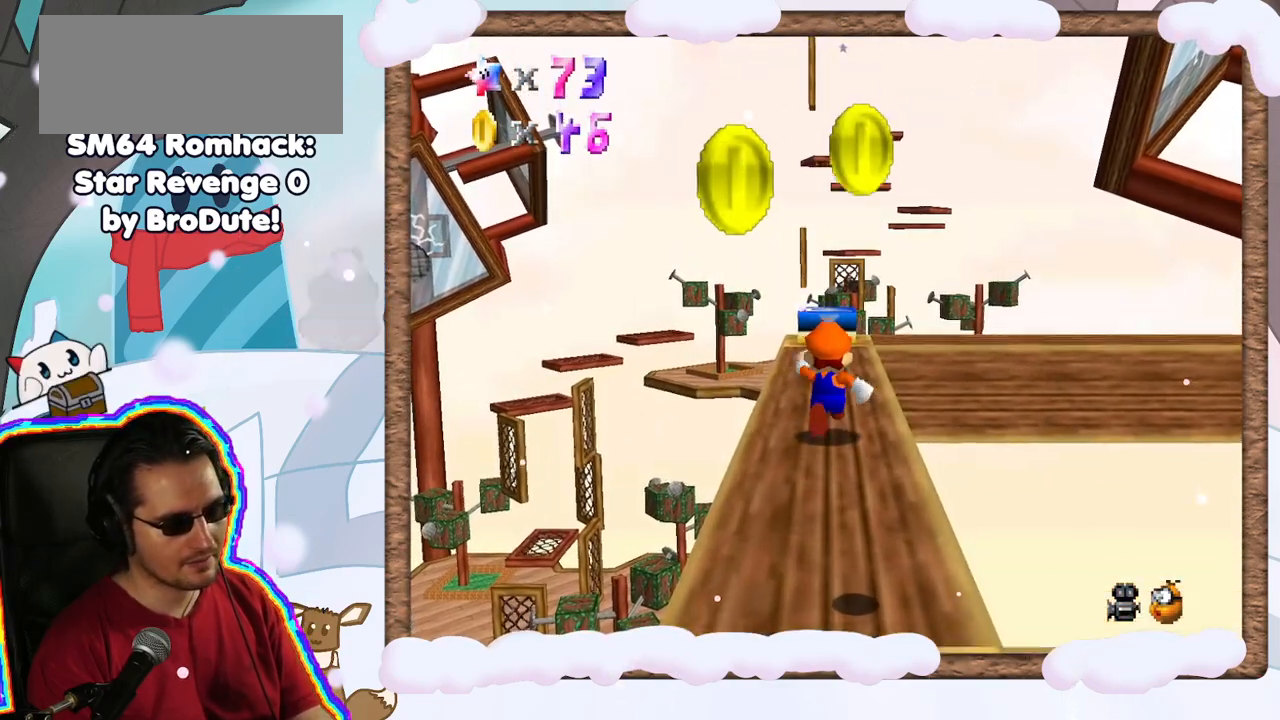
{"dt_ms": 1000, "buttons": [], "left_stick": "center", "events": [[500, "C_DOWN", "down"], [633, "C_DOWN", "up"], [983, "left_stick", "center"]]}
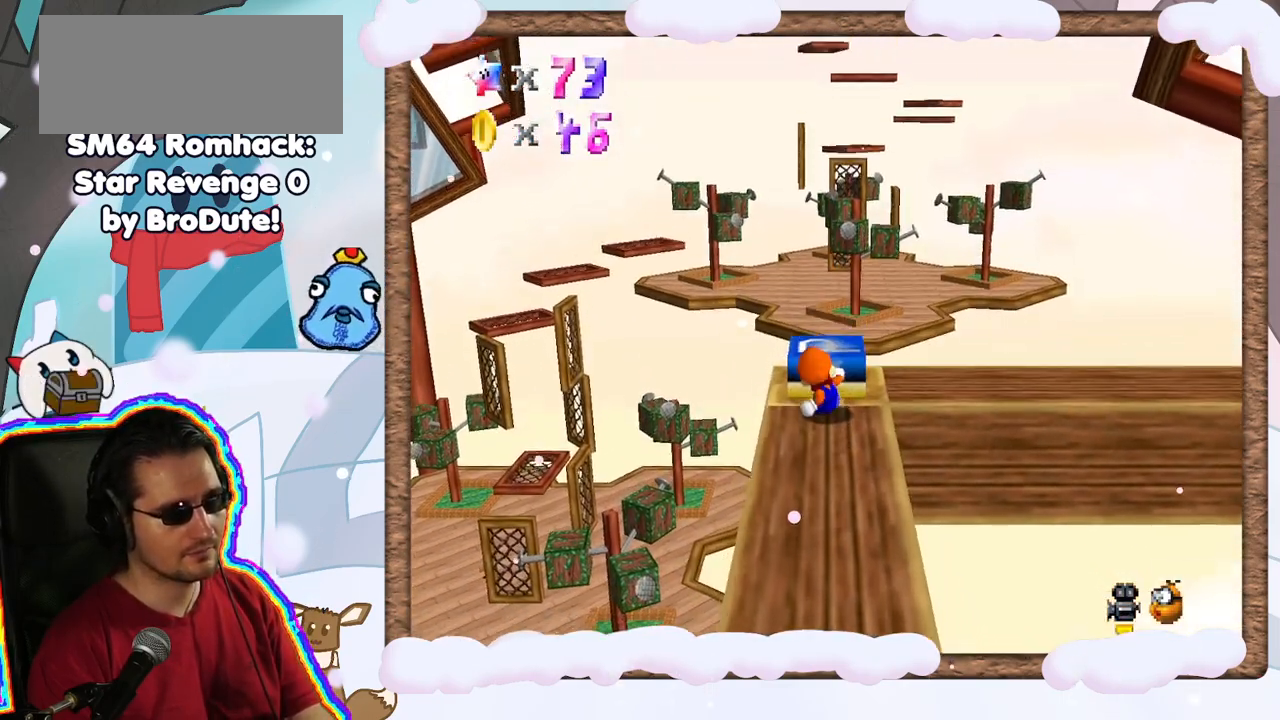
{"dt_ms": 500, "buttons": ["C_LEFT"], "left_stick": "center", "events": [[233, "C_LEFT", "down"], [383, "C_LEFT", "up"], [433, "C_LEFT", "down"]]}